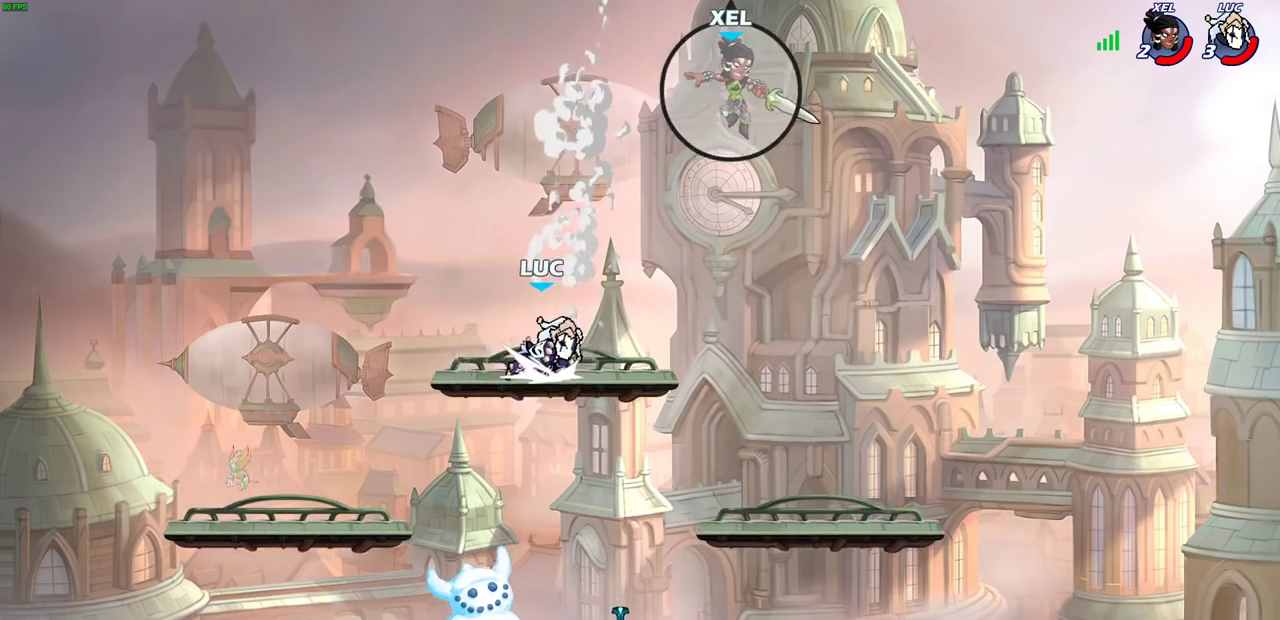
Gameplay with a controller (PlayStation layout); each line is a JSON object with the inputs held at the frame after it (dt_ms = milliseconds from this image to that frame). "events" lists button and stick changes between this image and that frame as [ms after this image, input, new state], when the widget could be followed in between. This document gives stick clicks only as held states, not as events.
{"dt_ms": 300, "buttons": [], "left_stick": "right", "right_stick": "center", "events": [[33, "CIRCLE", "down"], [67, "left_stick", "center"], [133, "CIRCLE", "up"], [133, "R2", "up"], [233, "left_stick", "right"]]}
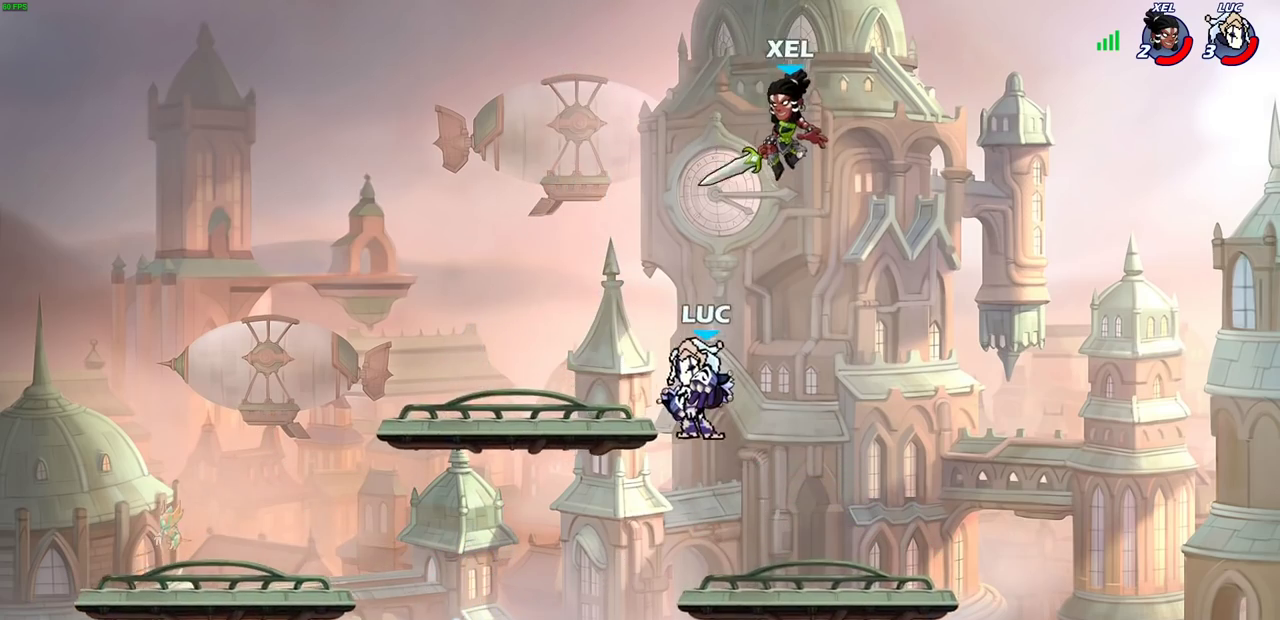
{"dt_ms": 400, "buttons": [], "left_stick": "center", "right_stick": "center", "events": [[83, "left_stick", "center"]]}
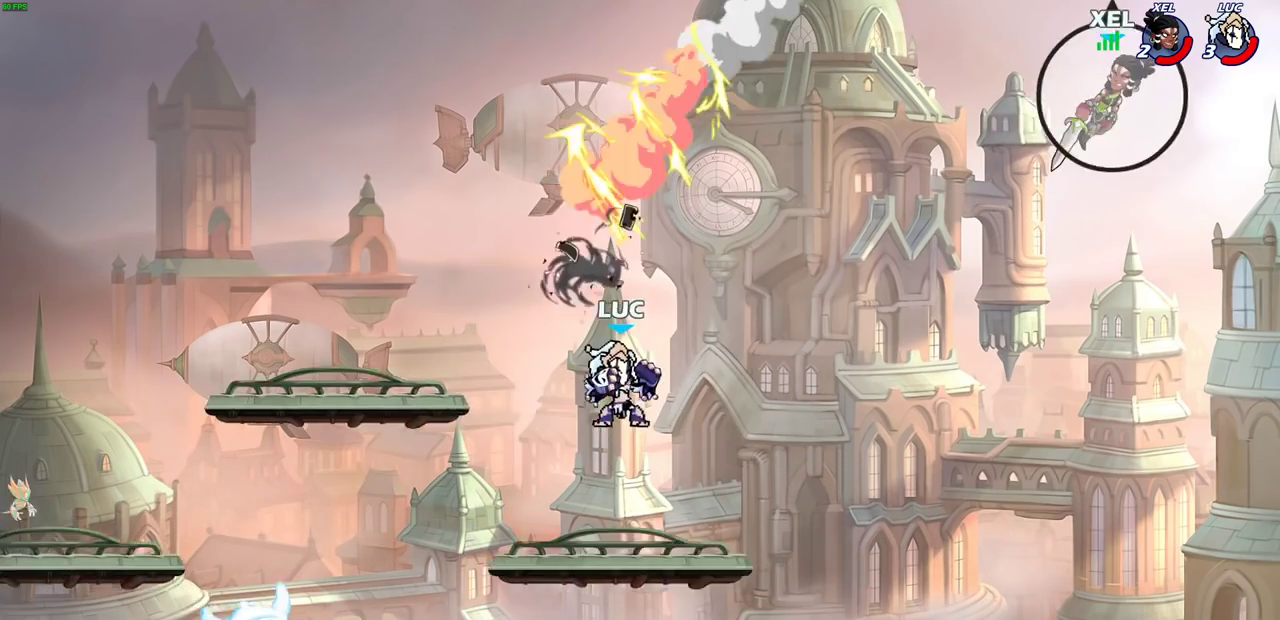
{"dt_ms": 800, "buttons": [], "left_stick": "center", "right_stick": "center", "events": []}
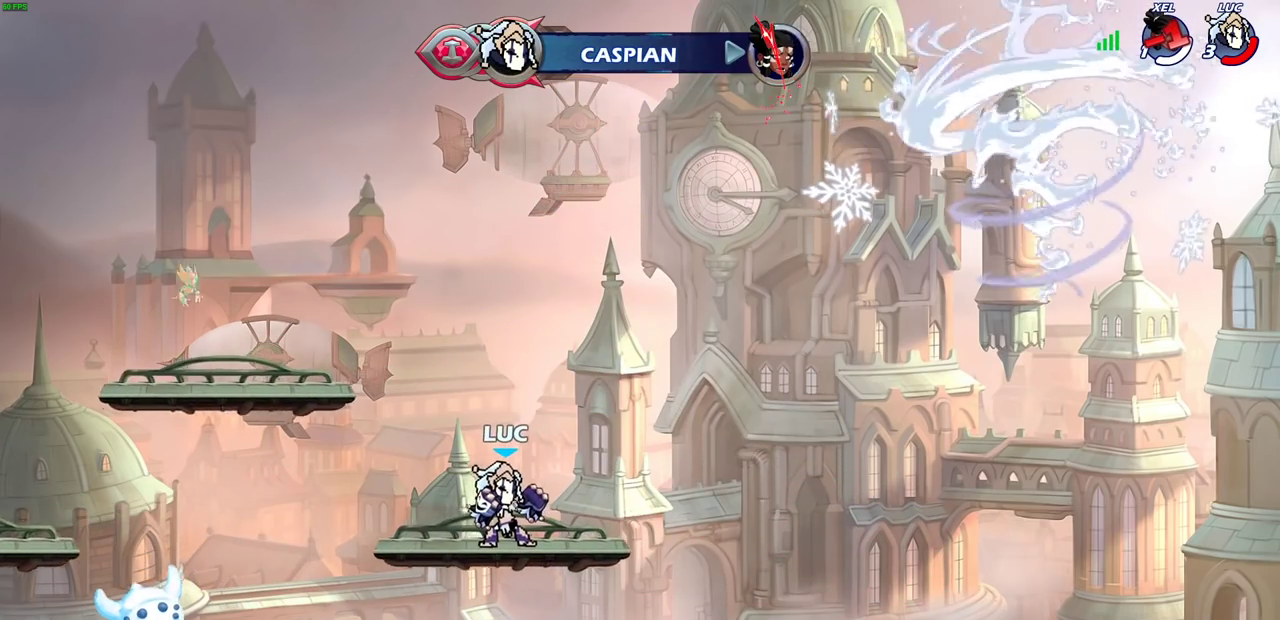
{"dt_ms": 300, "buttons": [], "left_stick": "center", "right_stick": "center", "events": []}
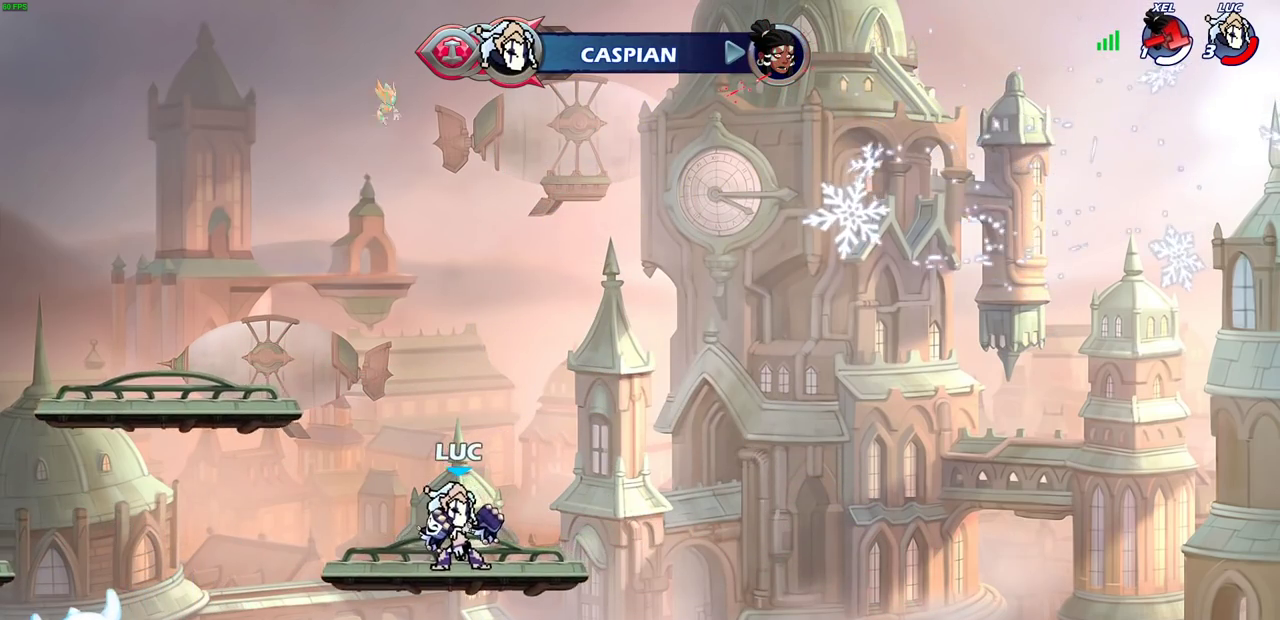
{"dt_ms": 500, "buttons": [], "left_stick": "center", "right_stick": "center", "events": []}
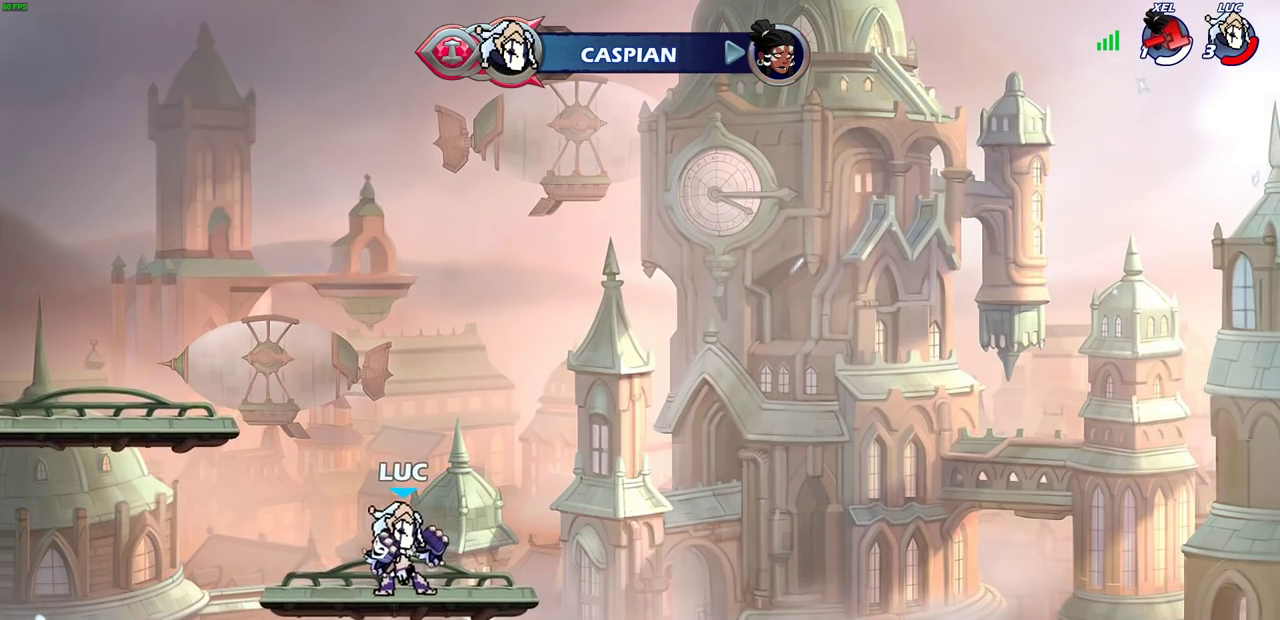
{"dt_ms": 700, "buttons": [], "left_stick": "left", "right_stick": "center", "events": [[633, "left_stick", "left"]]}
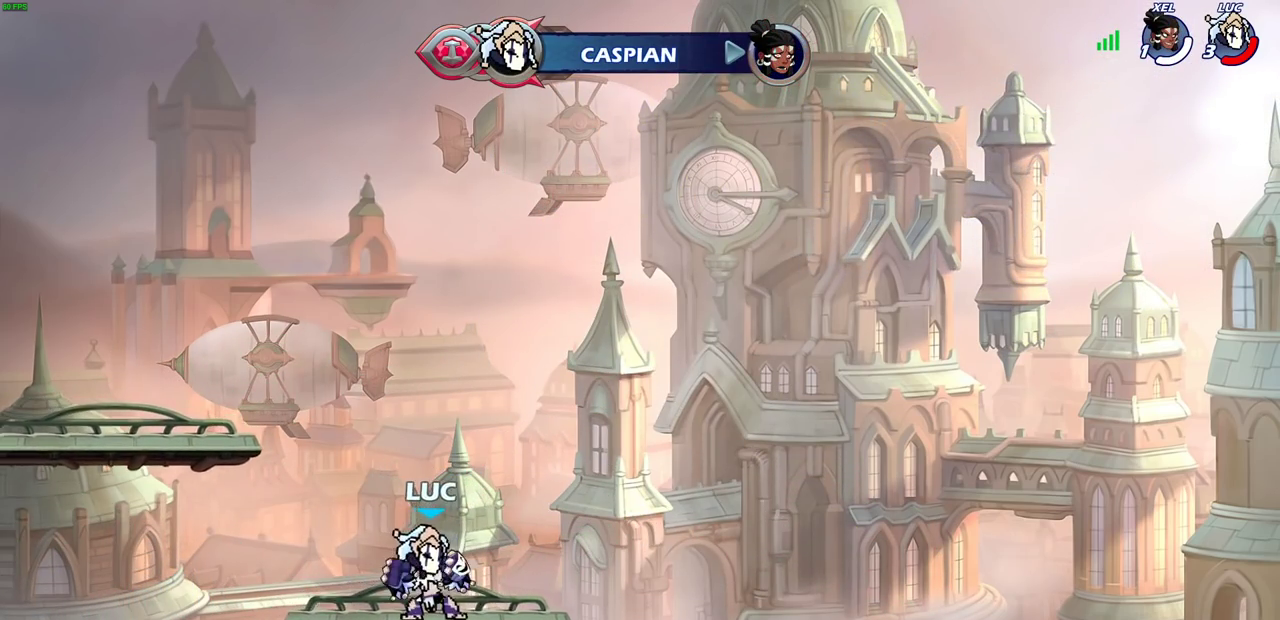
{"dt_ms": 300, "buttons": ["CIRCLE"], "left_stick": "up", "right_stick": "center", "events": [[150, "R2", "down"], [200, "left_stick", "up-left"], [250, "CIRCLE", "down"], [250, "R2", "up"], [300, "left_stick", "up"]]}
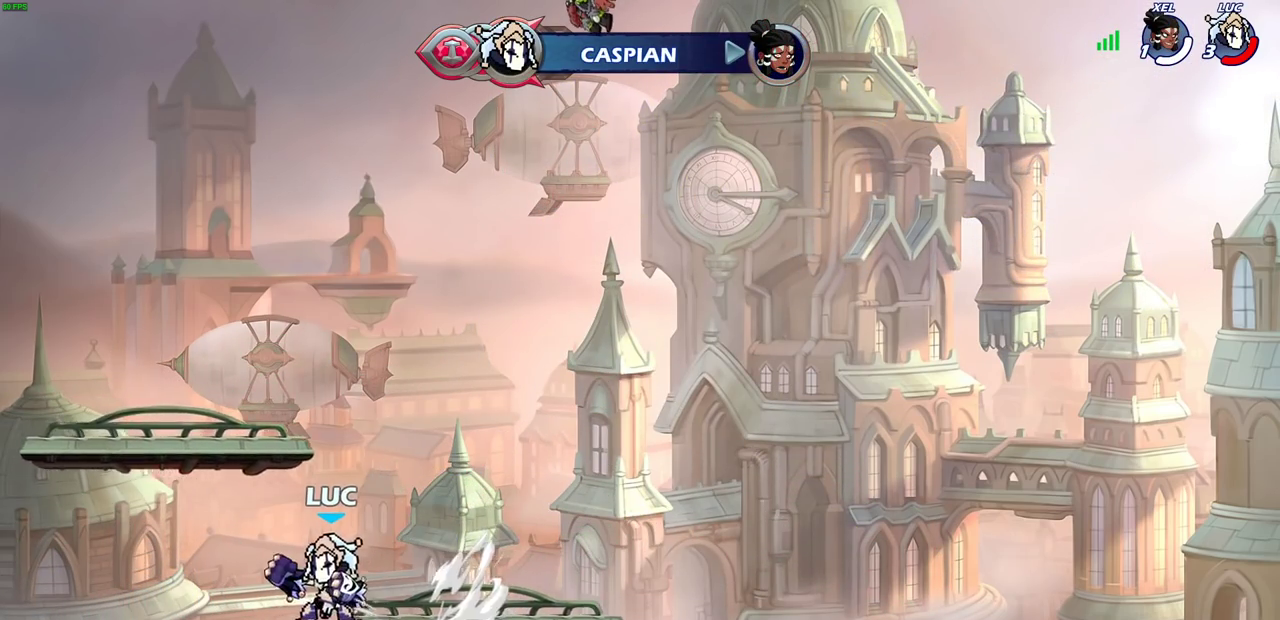
{"dt_ms": 400, "buttons": [], "left_stick": "center", "right_stick": "center", "events": [[67, "left_stick", "center"], [83, "CIRCLE", "up"]]}
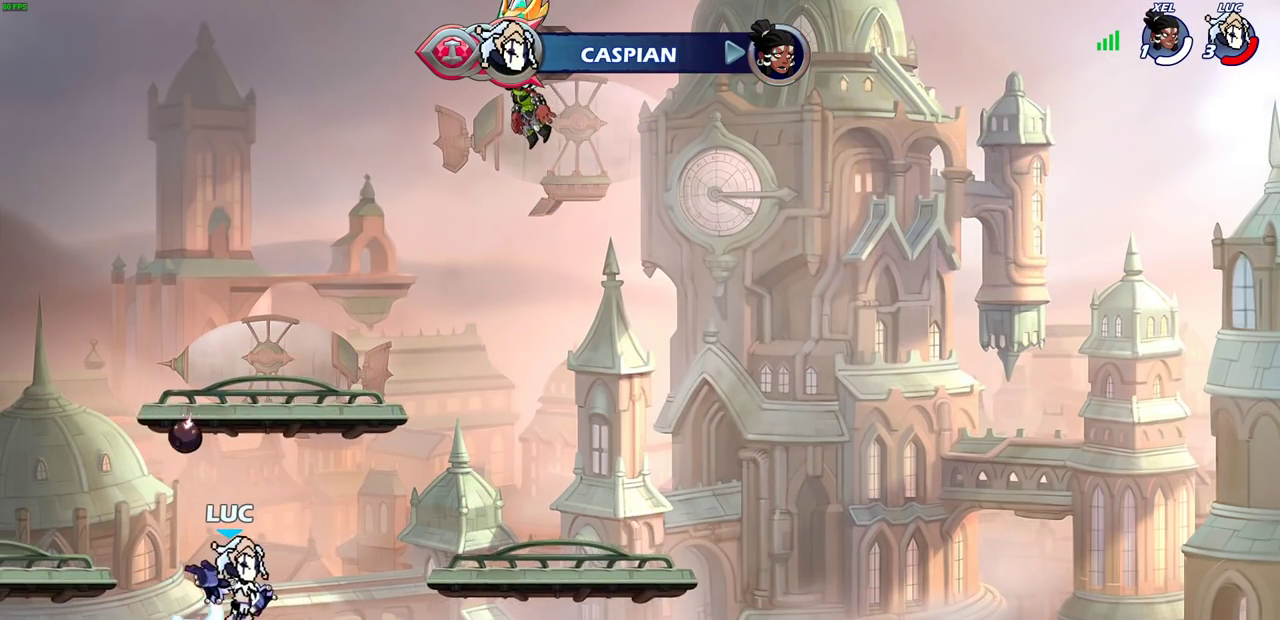
{"dt_ms": 600, "buttons": [], "left_stick": "left", "right_stick": "center", "events": [[350, "left_stick", "left"]]}
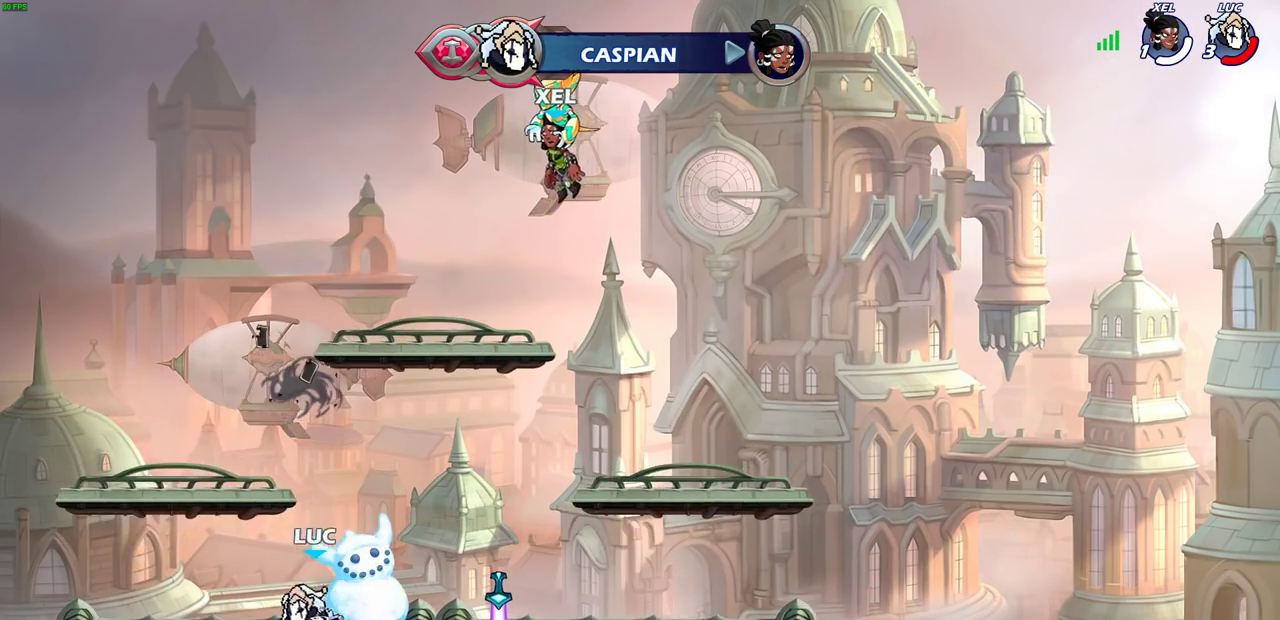
{"dt_ms": 300, "buttons": [], "left_stick": "up-right", "right_stick": "center", "events": [[33, "left_stick", "up-left"], [217, "left_stick", "up-right"]]}
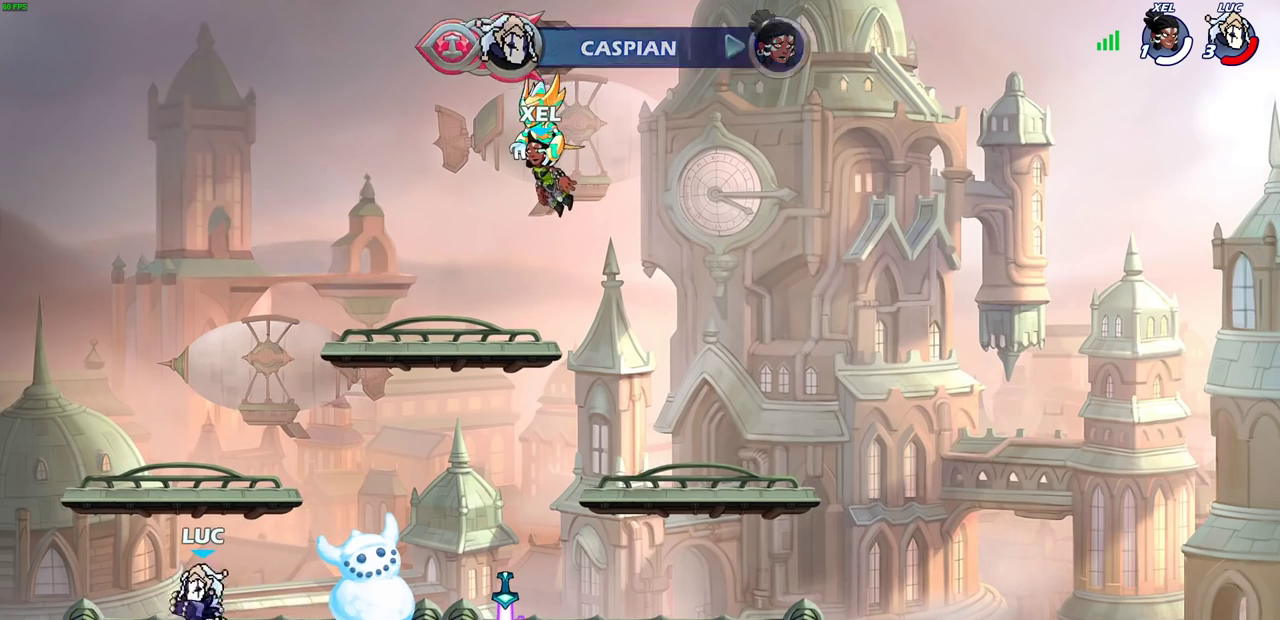
{"dt_ms": 700, "buttons": [], "left_stick": "center", "right_stick": "center", "events": [[133, "R2", "down"], [183, "CIRCLE", "down"], [217, "left_stick", "center"], [250, "R2", "up"], [267, "CIRCLE", "up"]]}
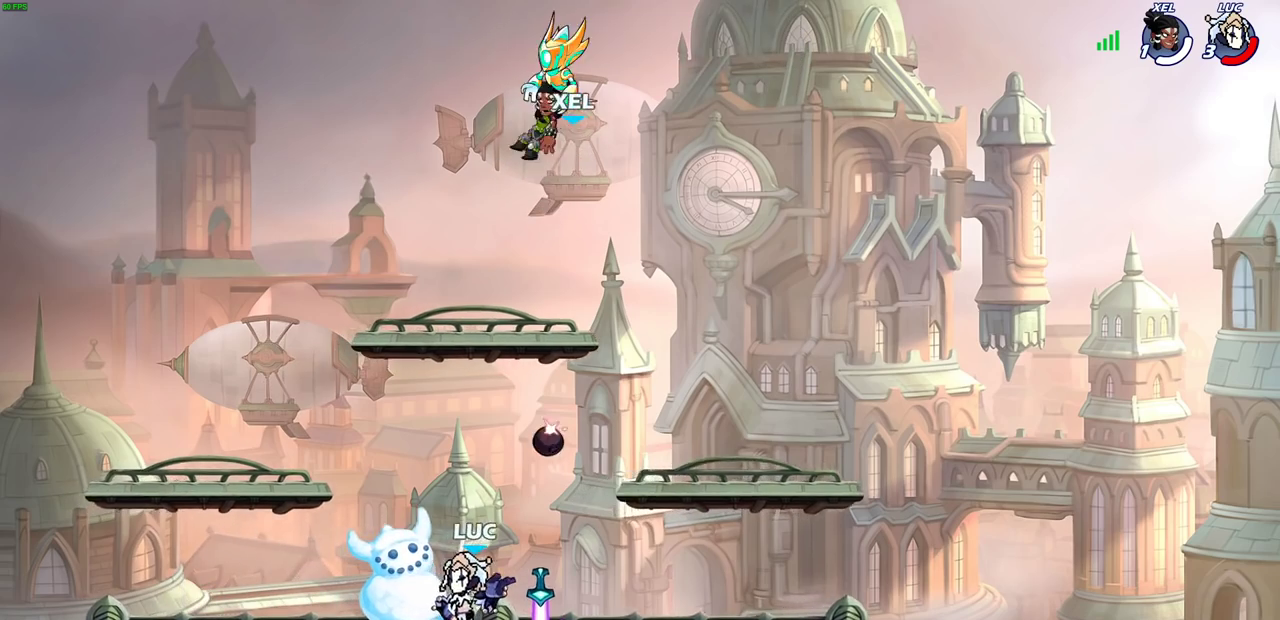
{"dt_ms": 300, "buttons": [], "left_stick": "left", "right_stick": "center", "events": [[267, "left_stick", "left"]]}
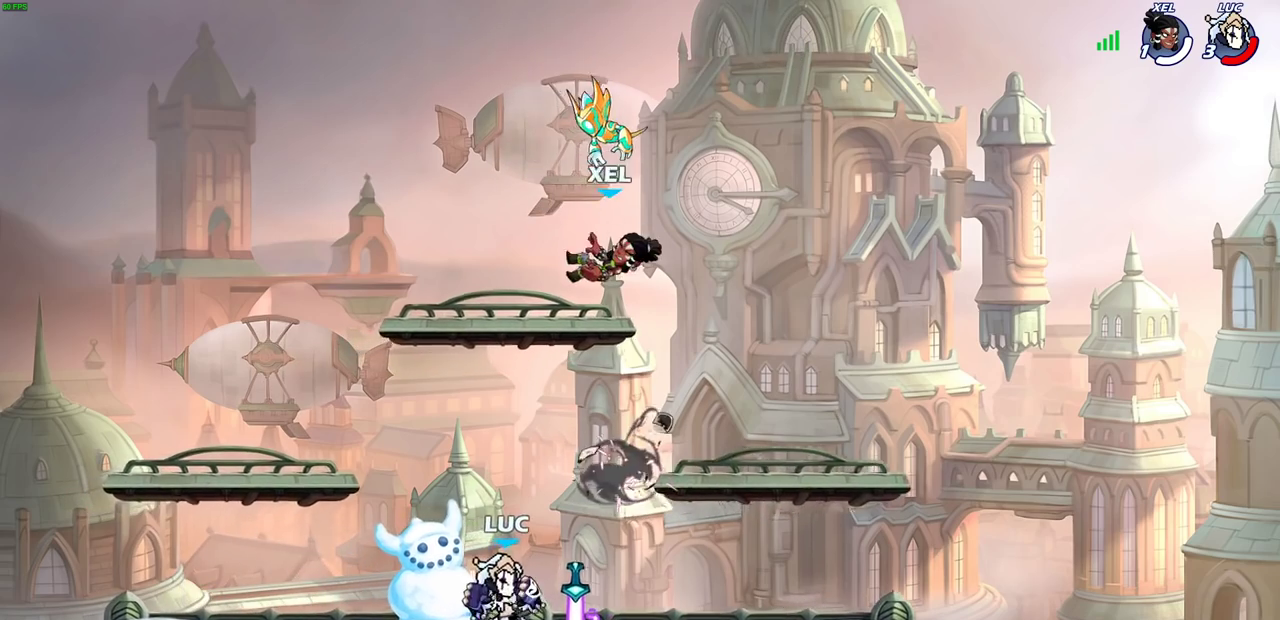
{"dt_ms": 700, "buttons": [], "left_stick": "center", "right_stick": "center", "events": [[267, "left_stick", "up-right"], [317, "left_stick", "right"], [650, "left_stick", "center"]]}
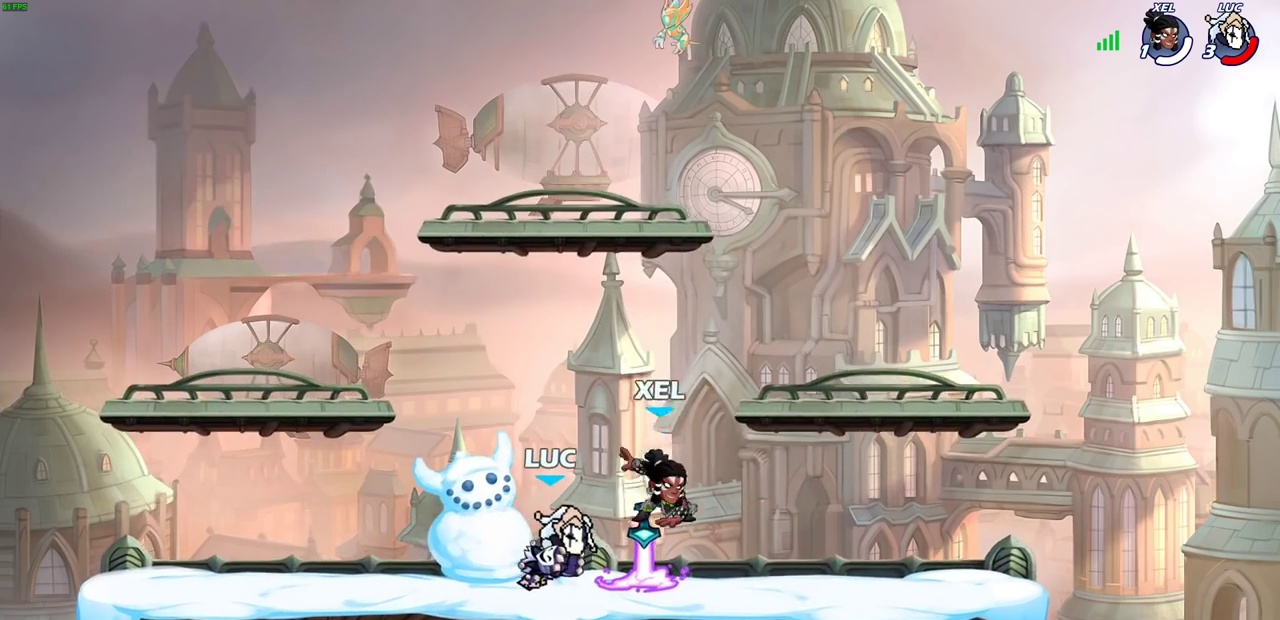
{"dt_ms": 700, "buttons": ["CROSS"], "left_stick": "up-left", "right_stick": "center", "events": [[33, "SQUARE", "down"], [117, "SQUARE", "up"], [217, "SQUARE", "down"], [300, "SQUARE", "up"], [400, "SQUARE", "down"], [483, "SQUARE", "up"], [600, "left_stick", "up-left"], [650, "CROSS", "down"]]}